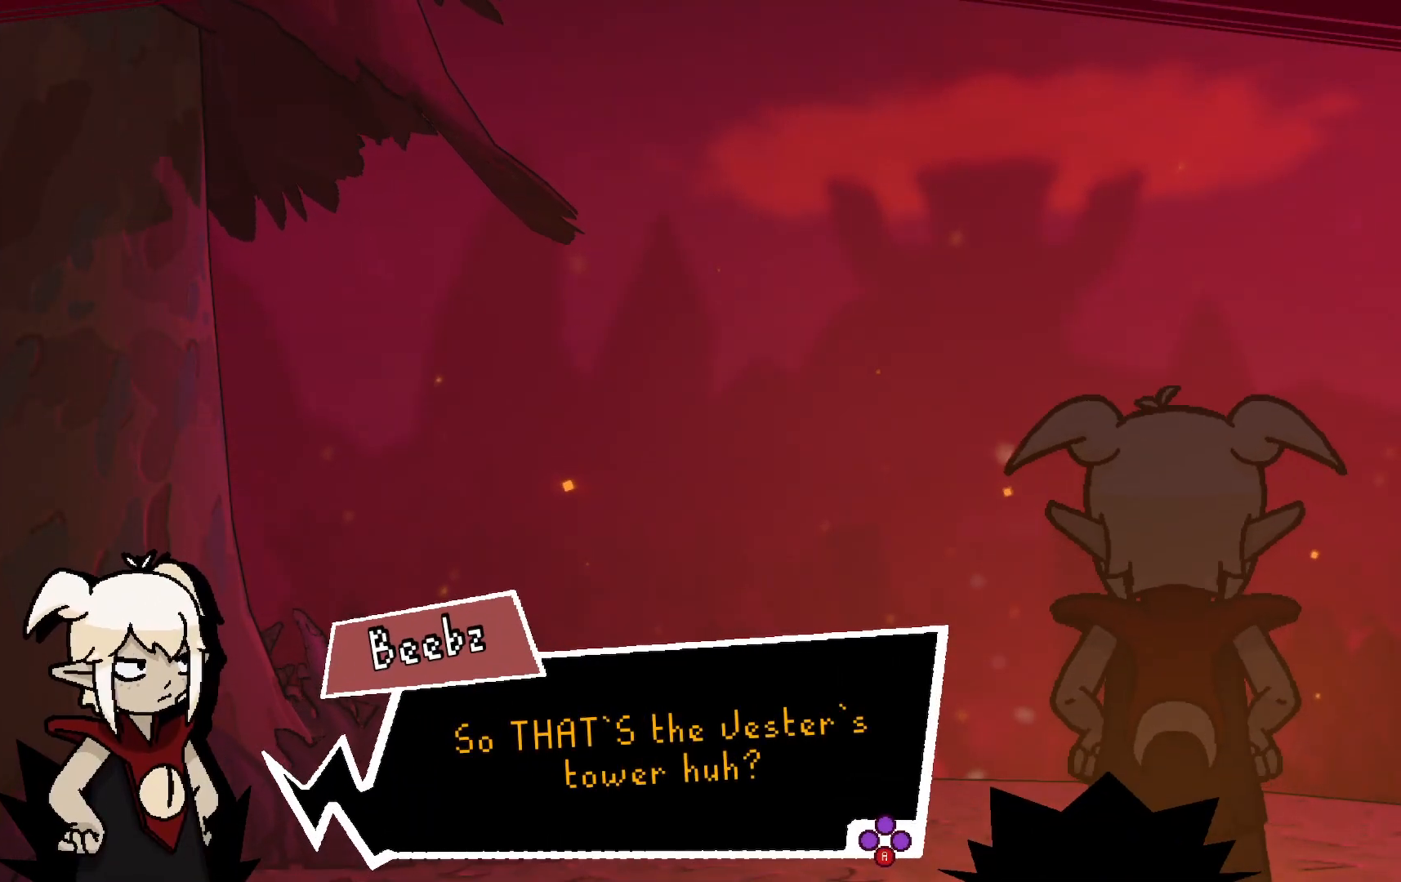
Gameplay with a controller (Xbox layout); each line is a JSON object with the inputs held at the frame after it. "events" lists button and stick changes between this image and that frame as [ms after this image, input, new state], when the widget could be followed in between. Not read: L3 R3.
{"buttons": [], "left_stick": "center", "right_stick": "center", "events": [[267, "A", "down"], [400, "A", "up"]]}
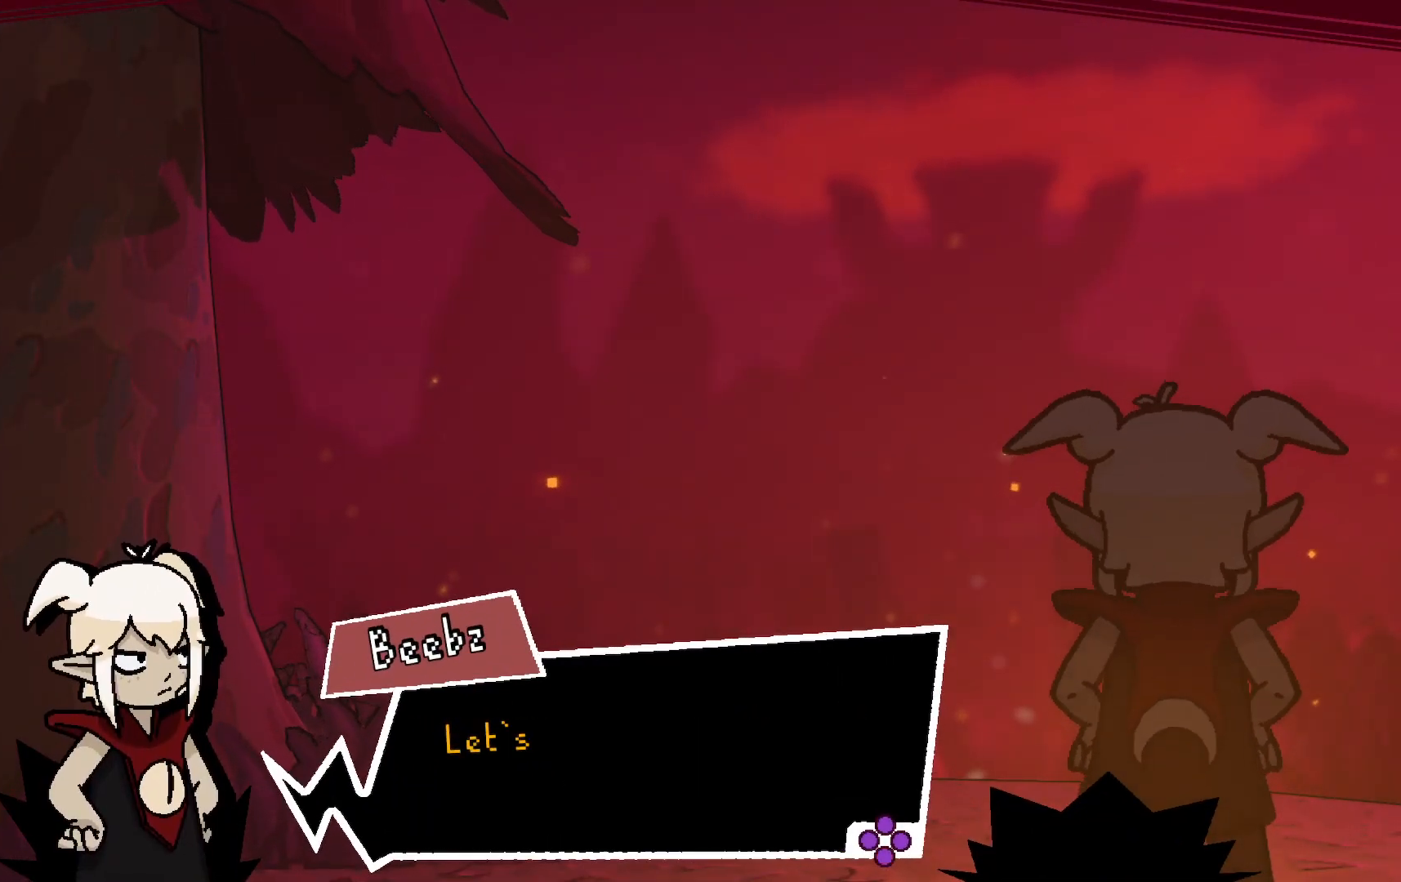
{"buttons": [], "left_stick": "center", "right_stick": "center", "events": []}
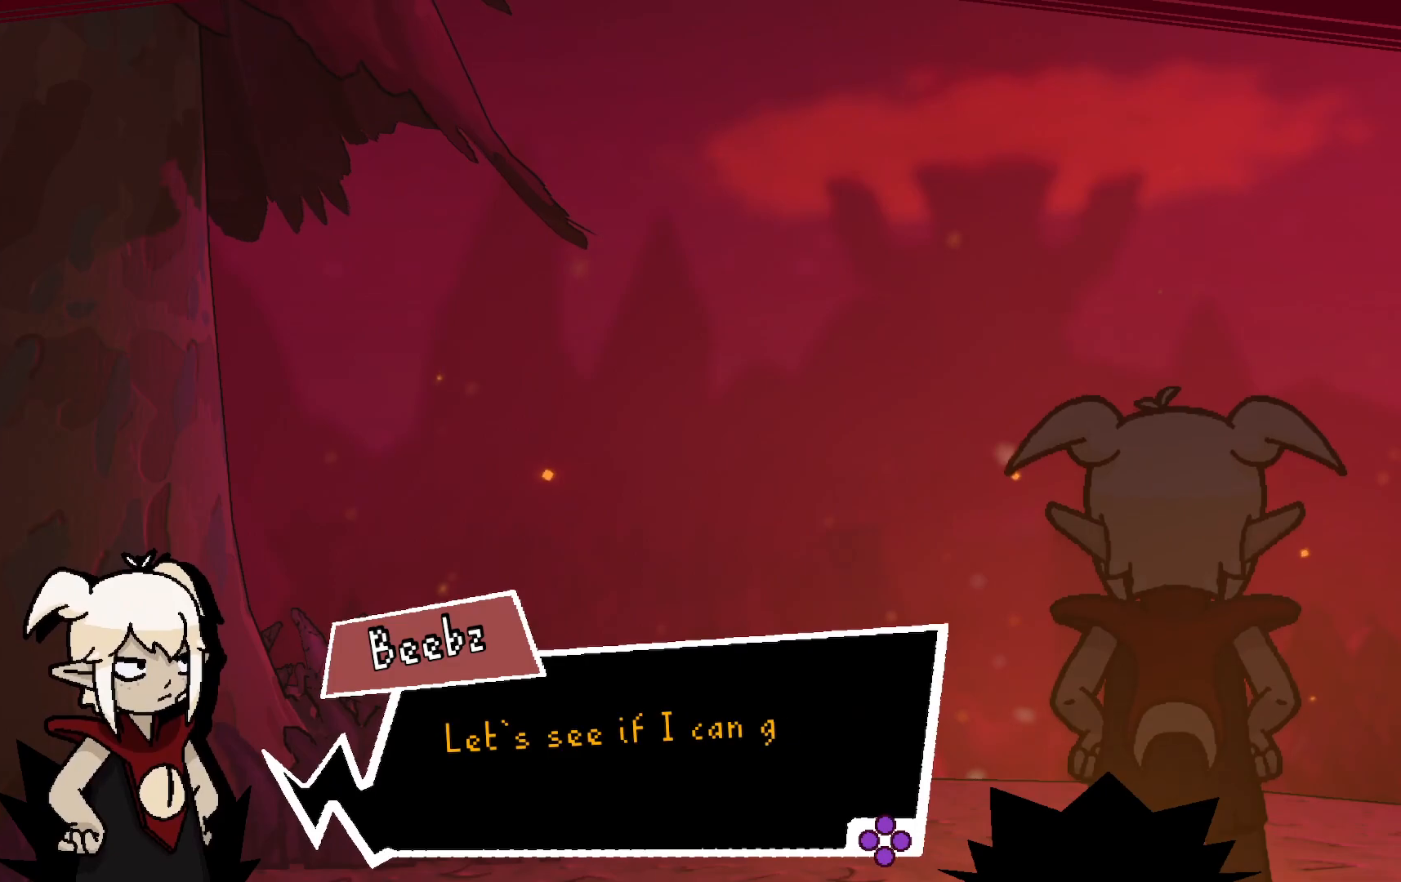
{"buttons": [], "left_stick": "center", "right_stick": "center", "events": []}
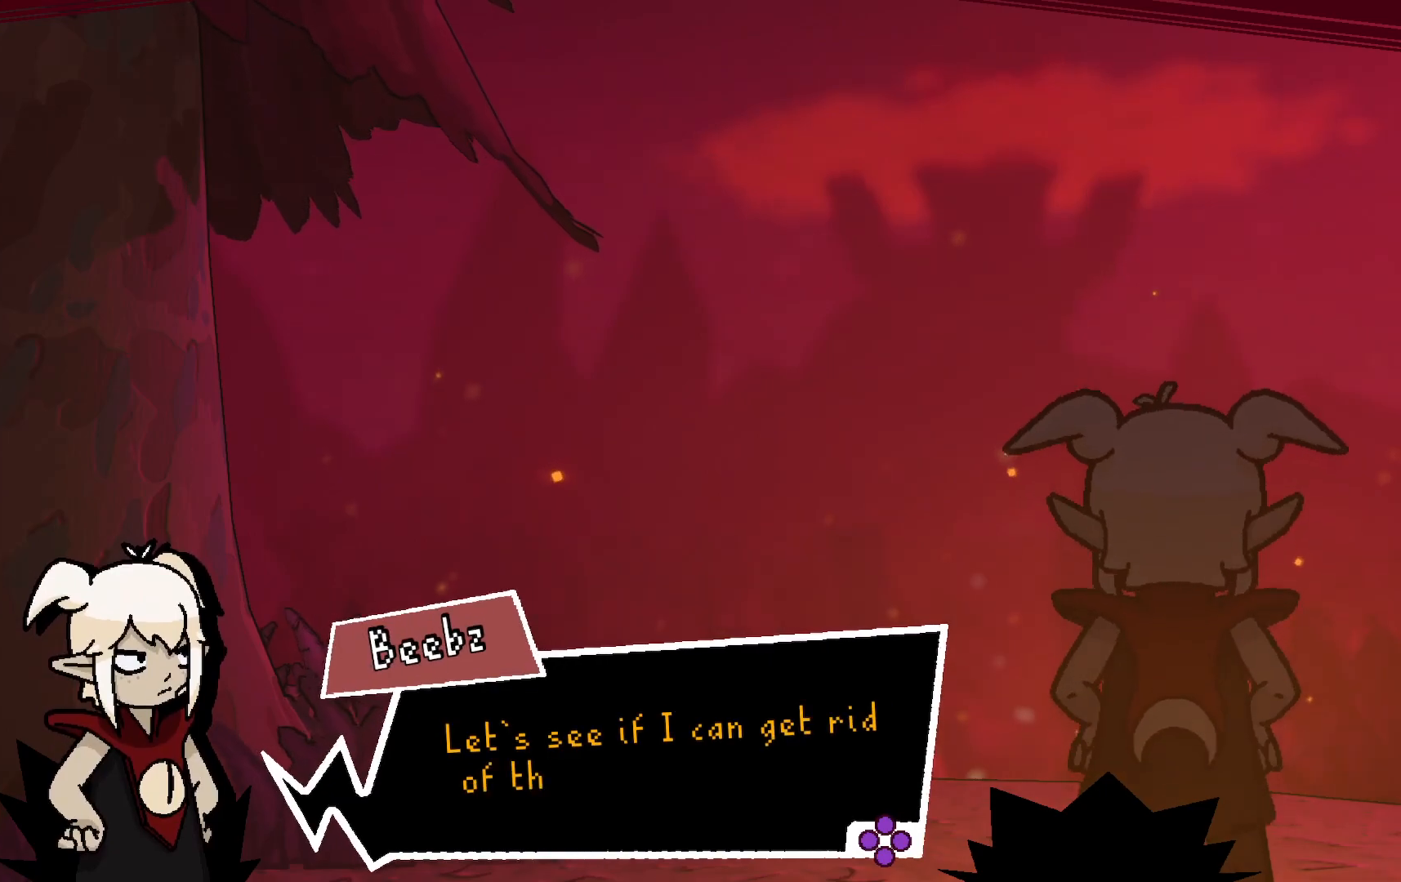
{"buttons": [], "left_stick": "center", "right_stick": "center", "events": []}
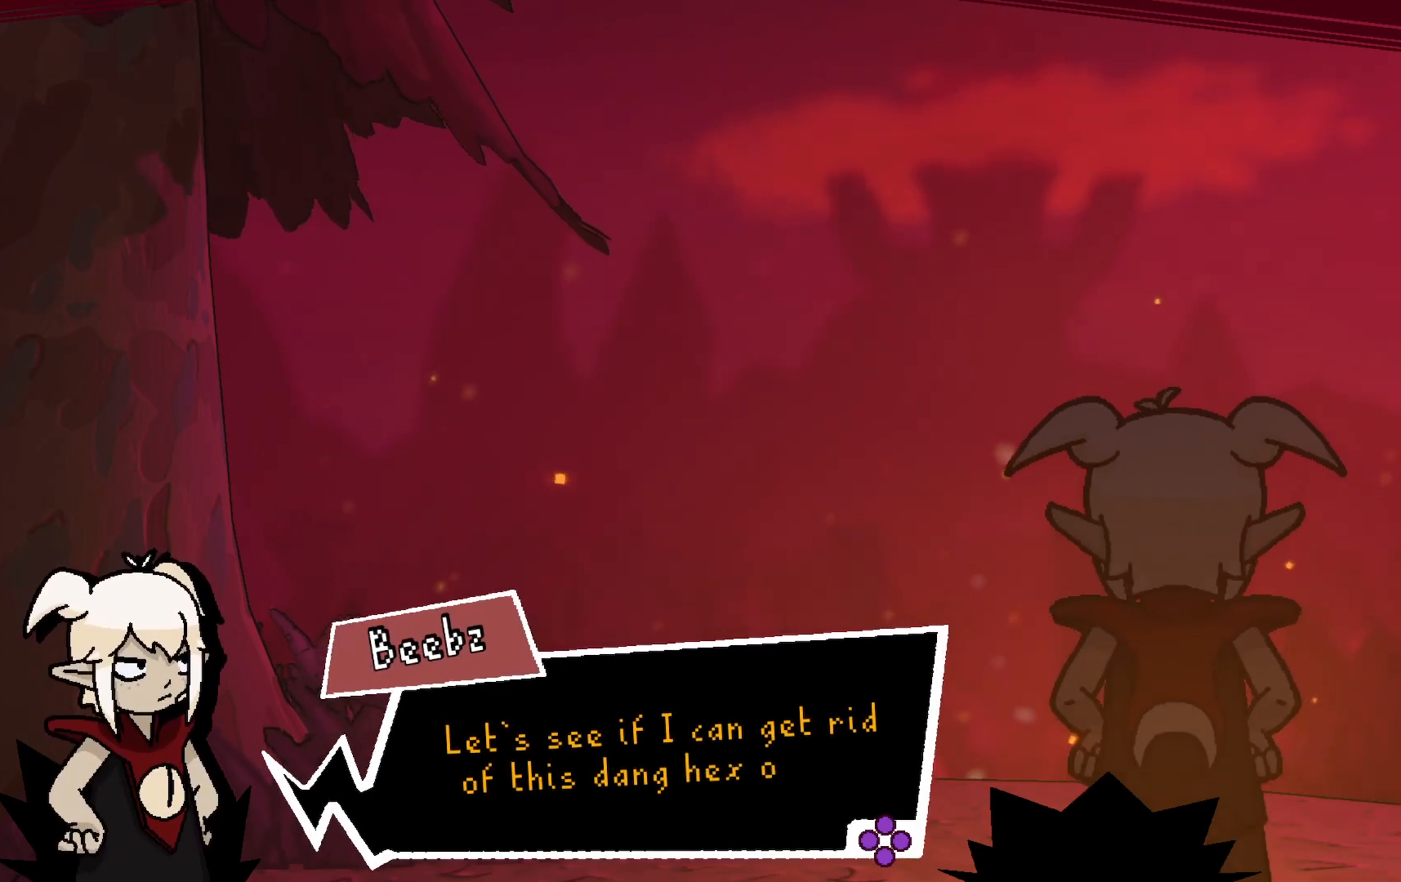
{"buttons": [], "left_stick": "center", "right_stick": "center", "events": []}
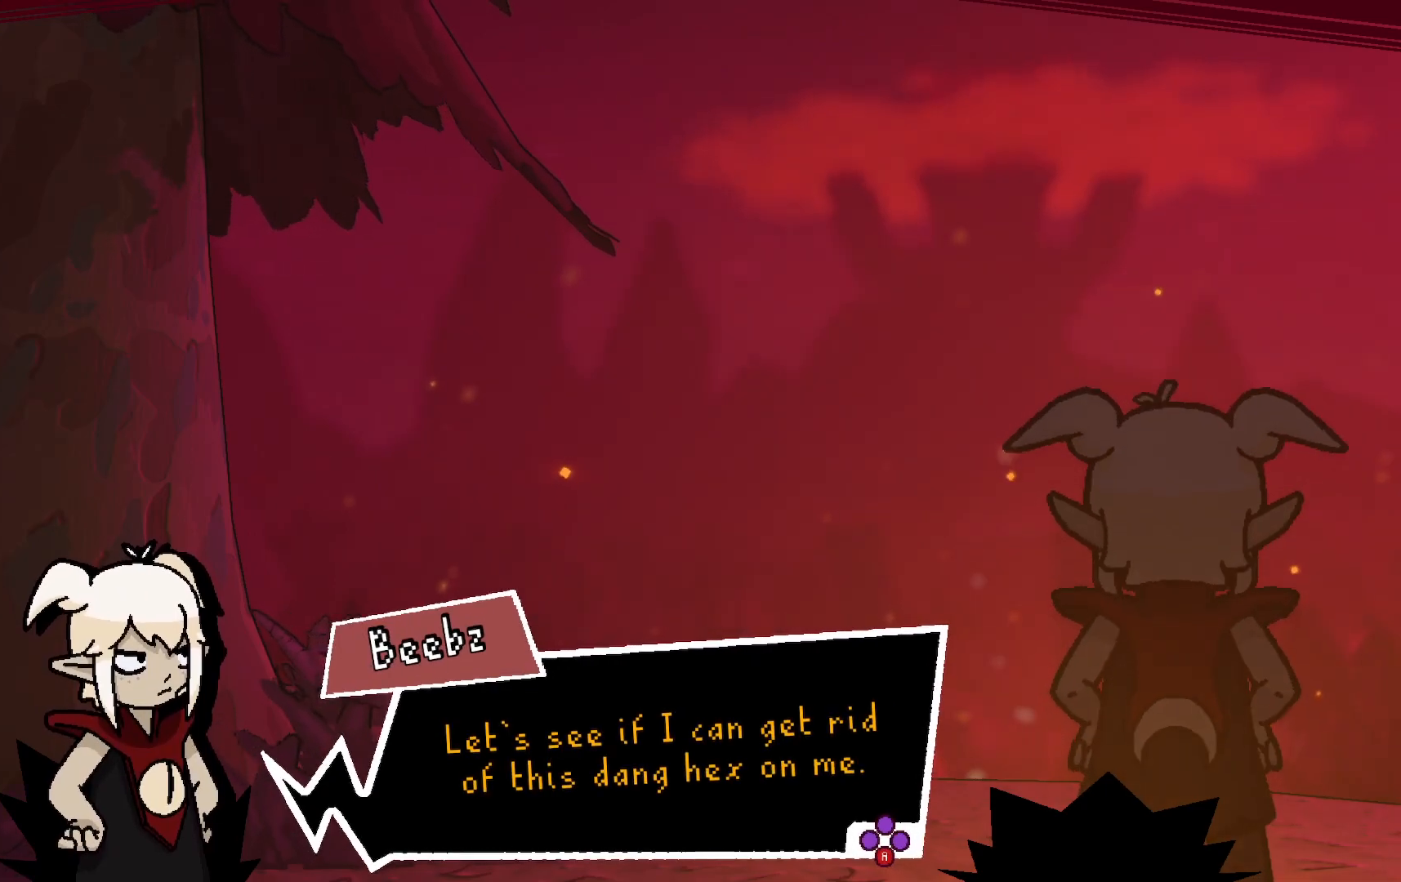
{"buttons": [], "left_stick": "center", "right_stick": "center", "events": []}
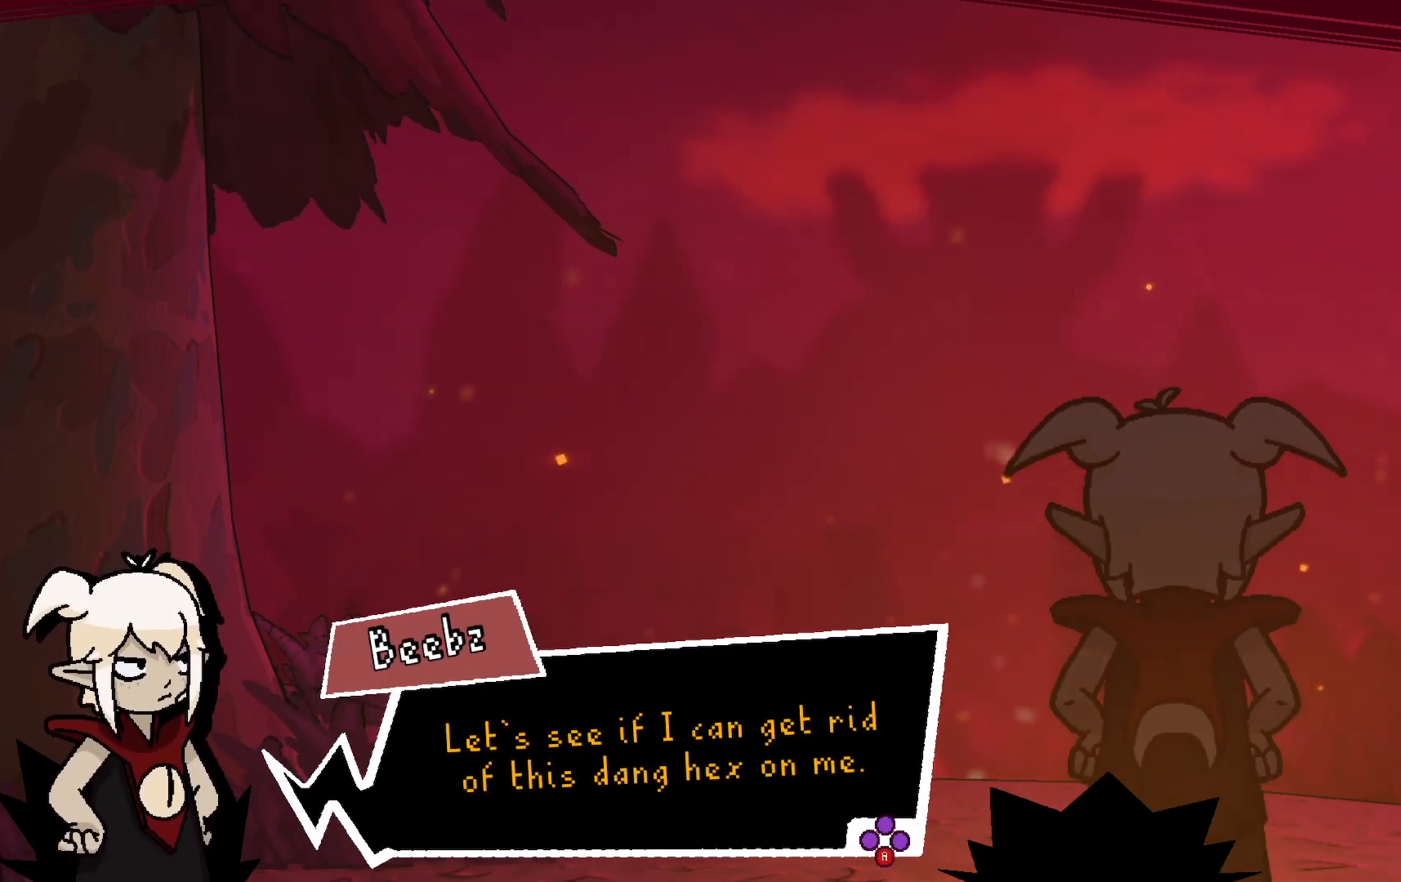
{"buttons": ["A"], "left_stick": "center", "right_stick": "center", "events": [[433, "A", "down"]]}
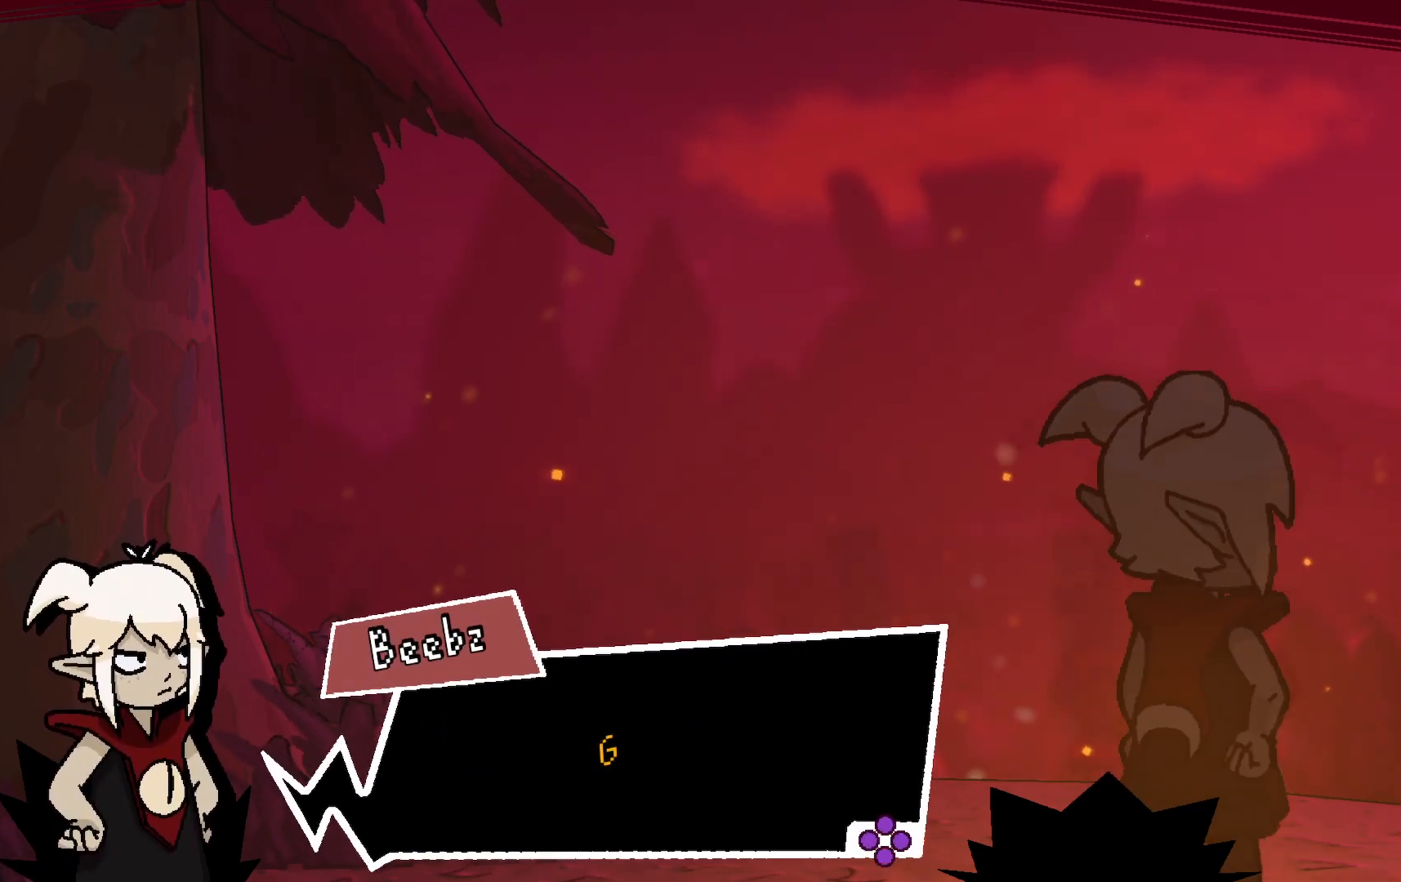
{"buttons": [], "left_stick": "center", "right_stick": "center", "events": [[67, "A", "up"]]}
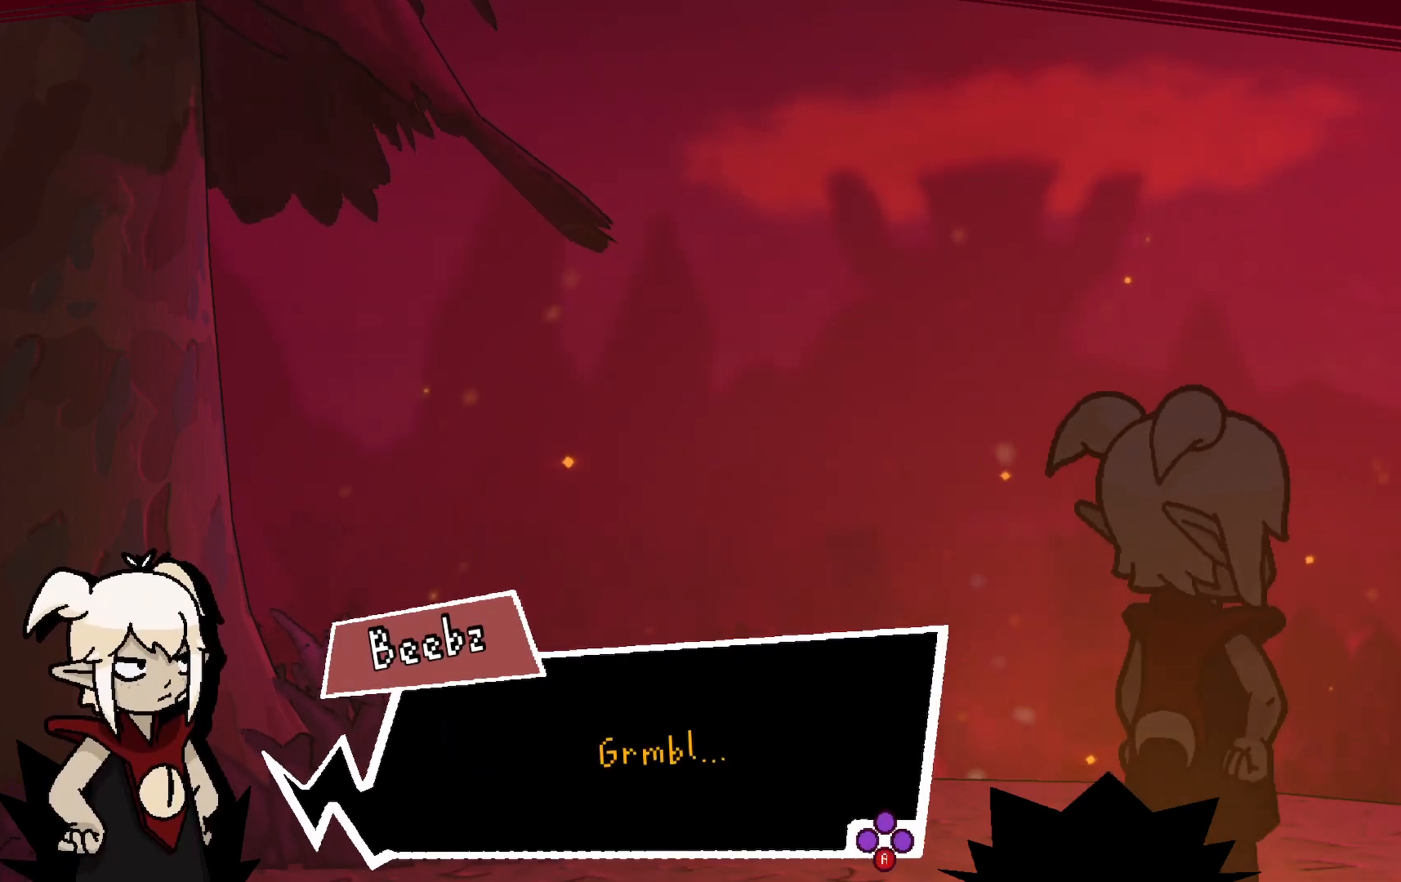
{"buttons": [], "left_stick": "center", "right_stick": "center", "events": []}
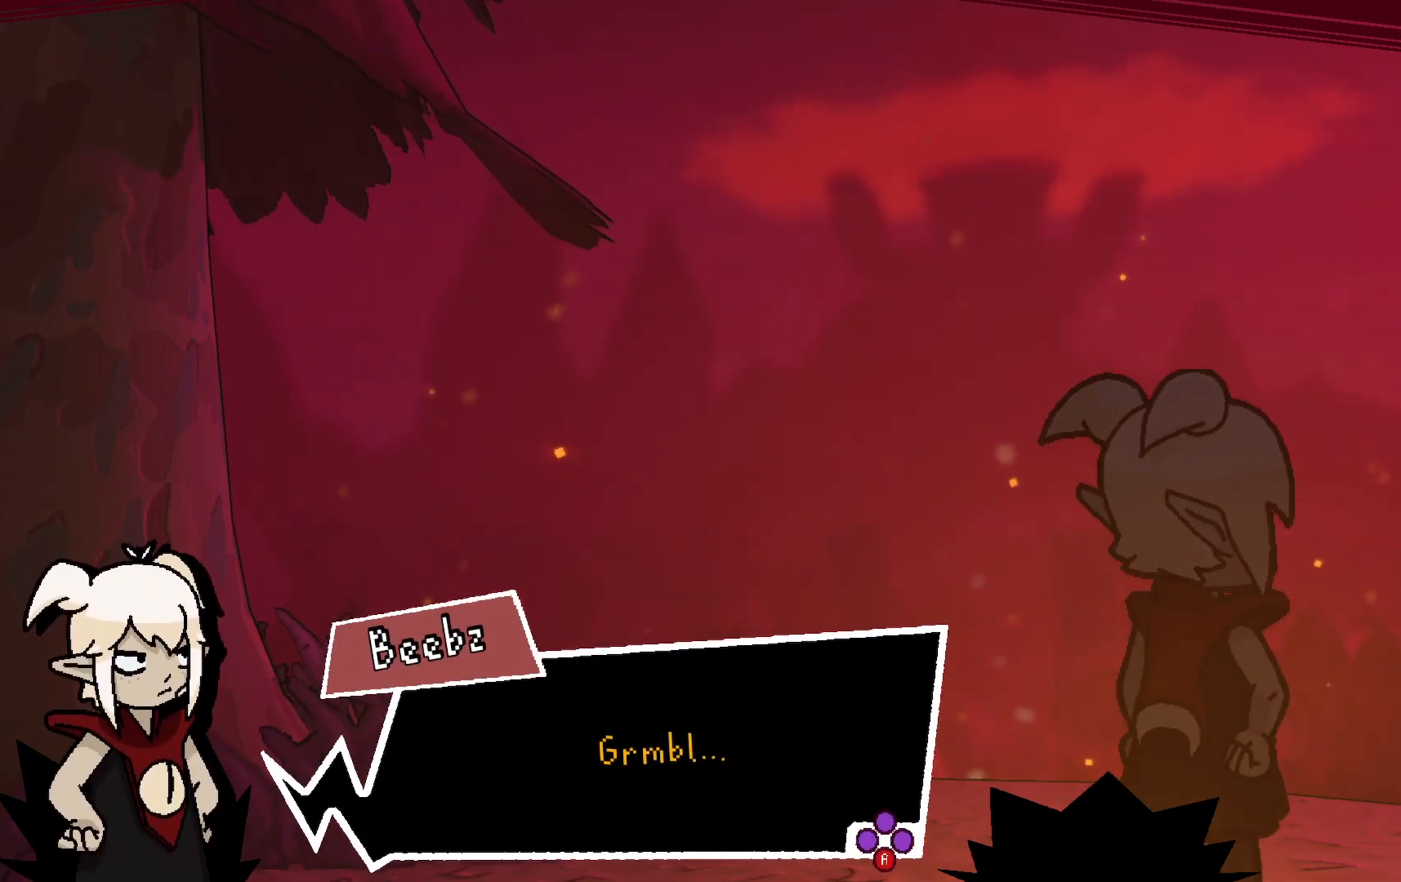
{"buttons": [], "left_stick": "center", "right_stick": "center", "events": [[250, "A", "down"], [417, "A", "up"]]}
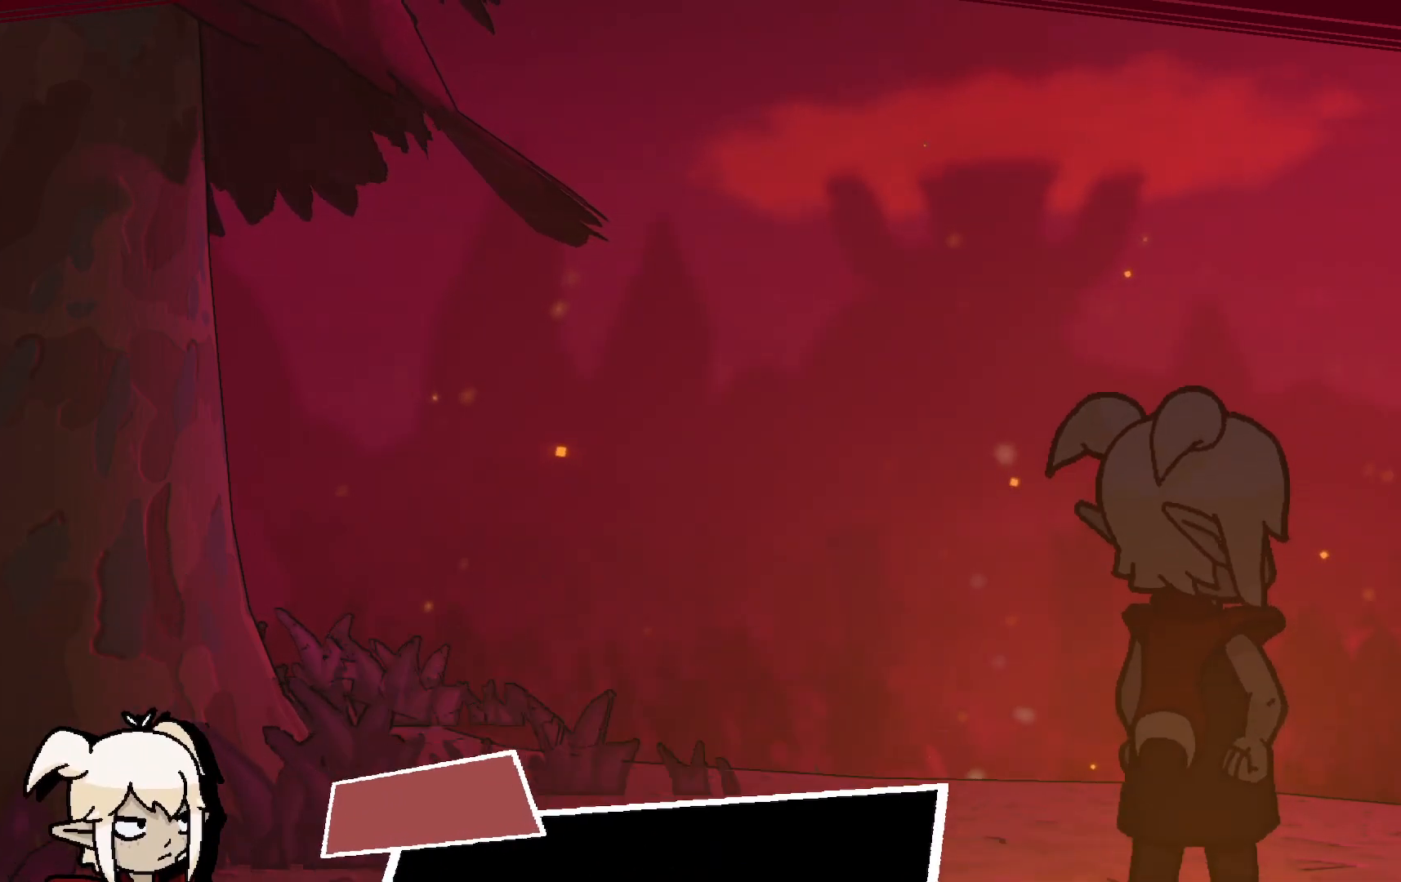
{"buttons": [], "left_stick": "center", "right_stick": "center", "events": []}
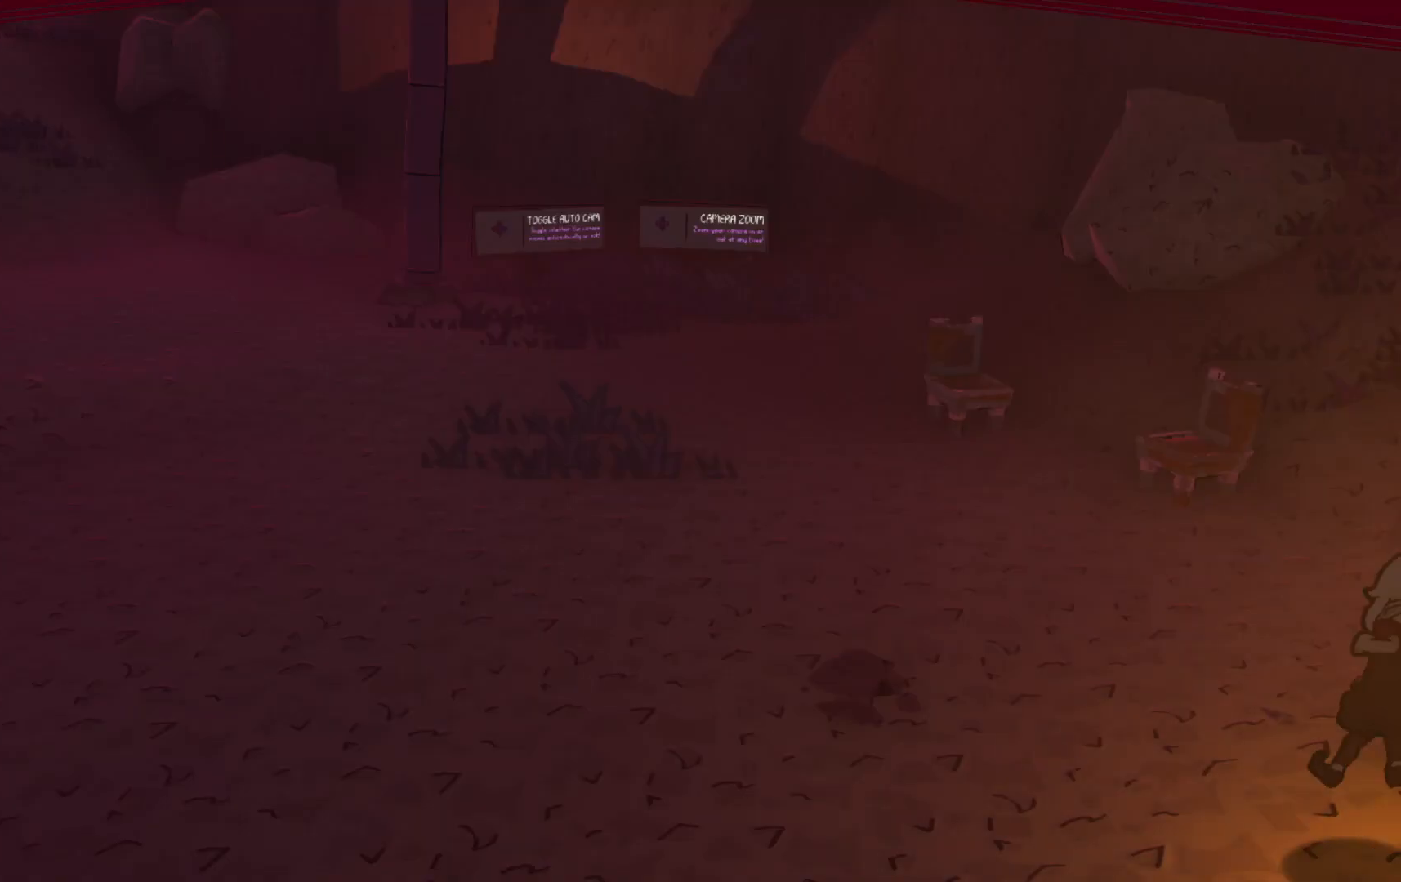
{"buttons": [], "left_stick": "center", "right_stick": "center", "events": []}
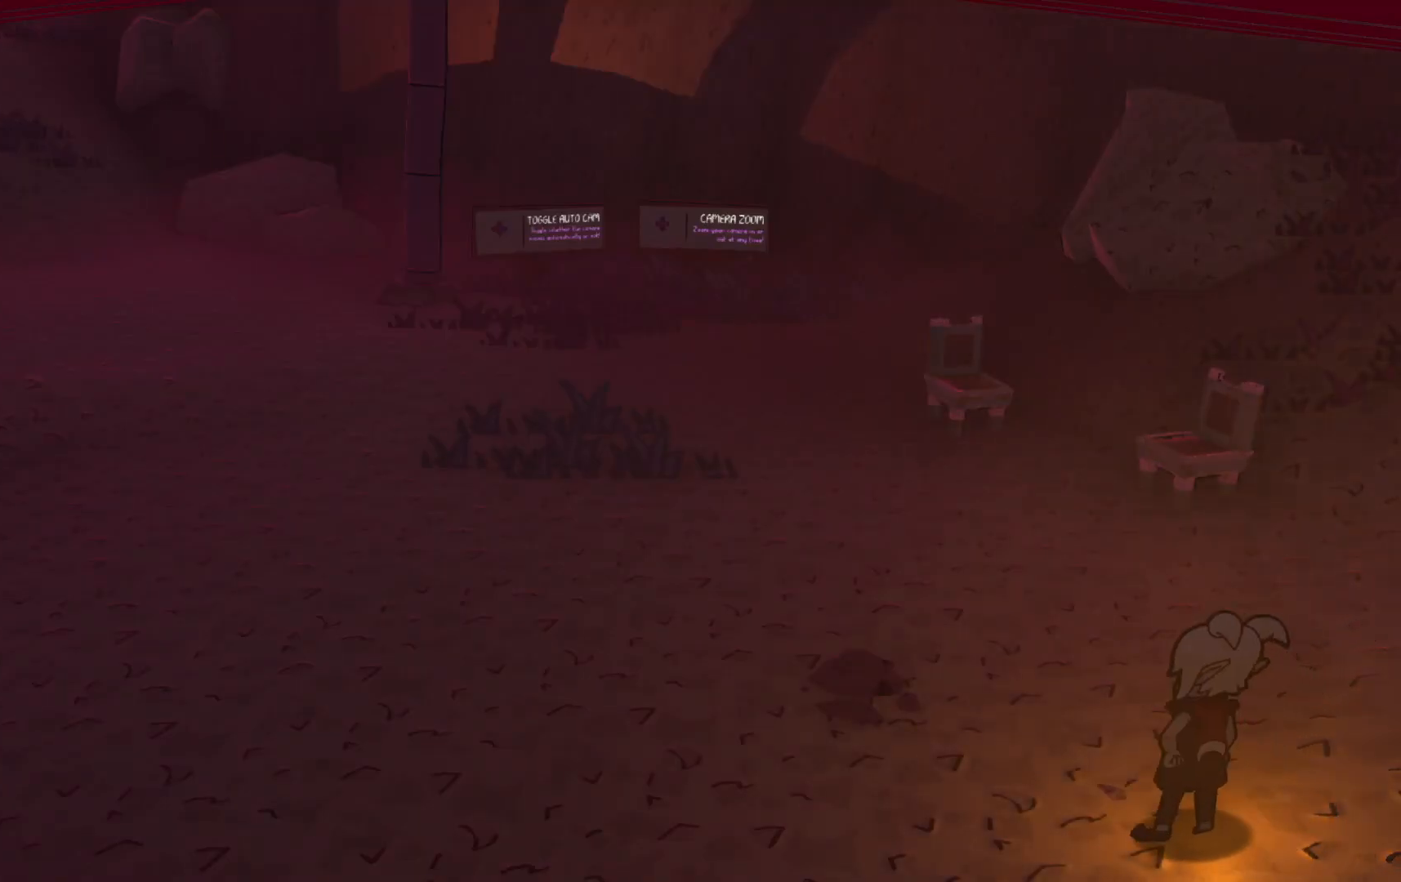
{"buttons": [], "left_stick": "center", "right_stick": "center", "events": []}
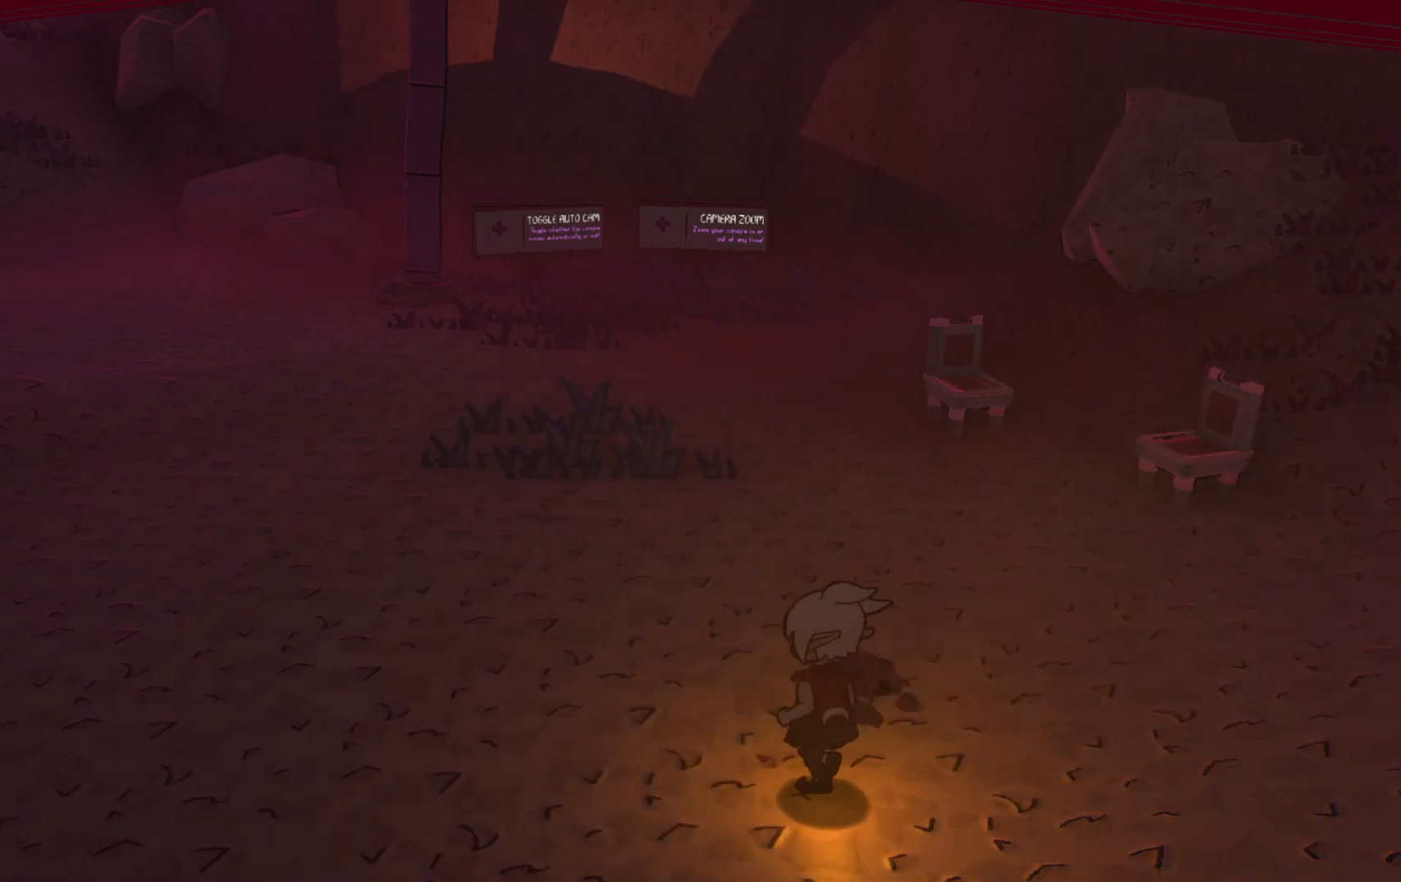
{"buttons": [], "left_stick": "center", "right_stick": "center", "events": []}
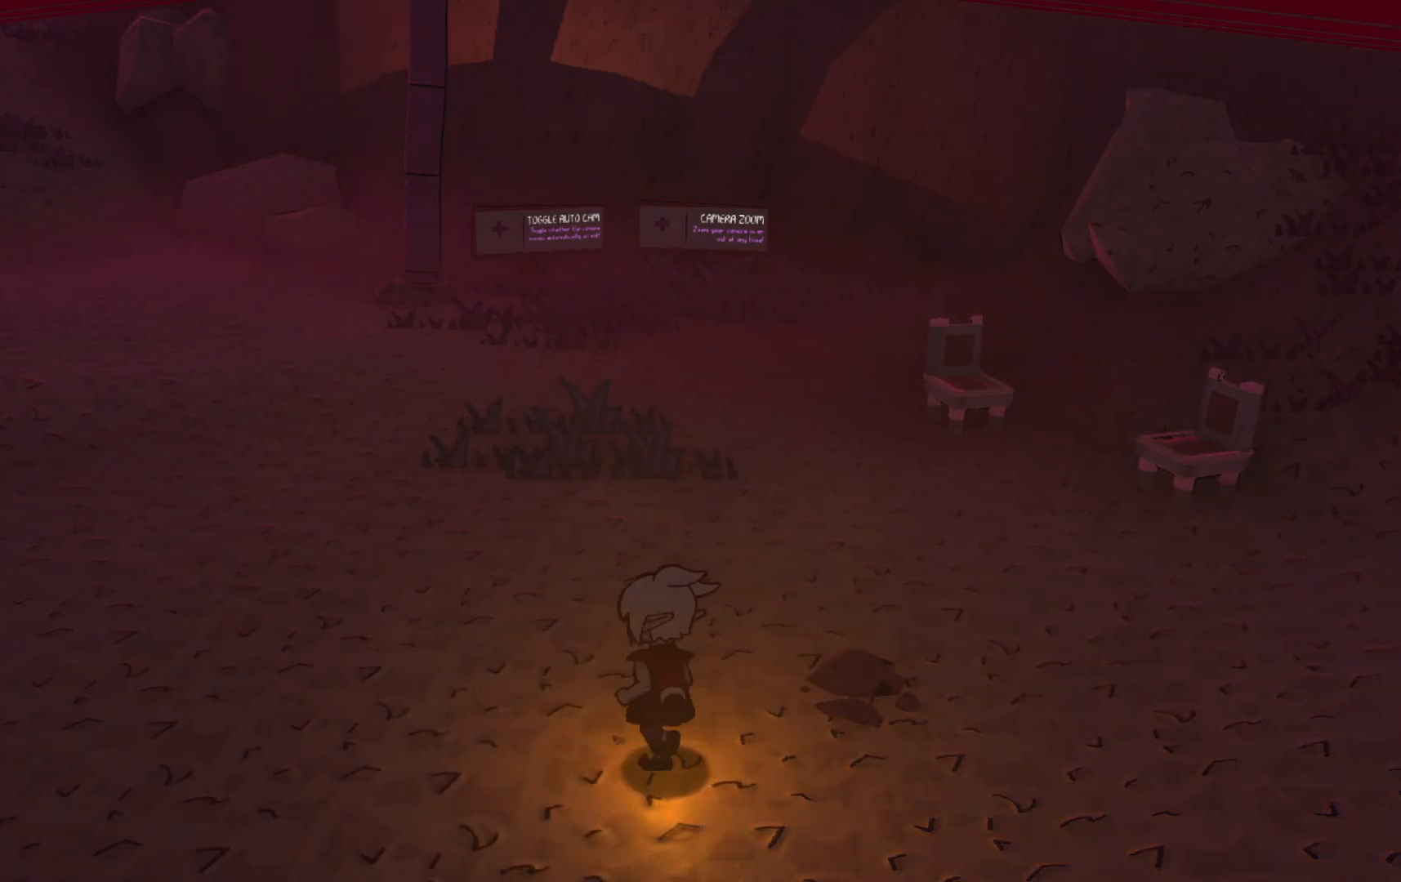
{"buttons": [], "left_stick": "center", "right_stick": "center", "events": []}
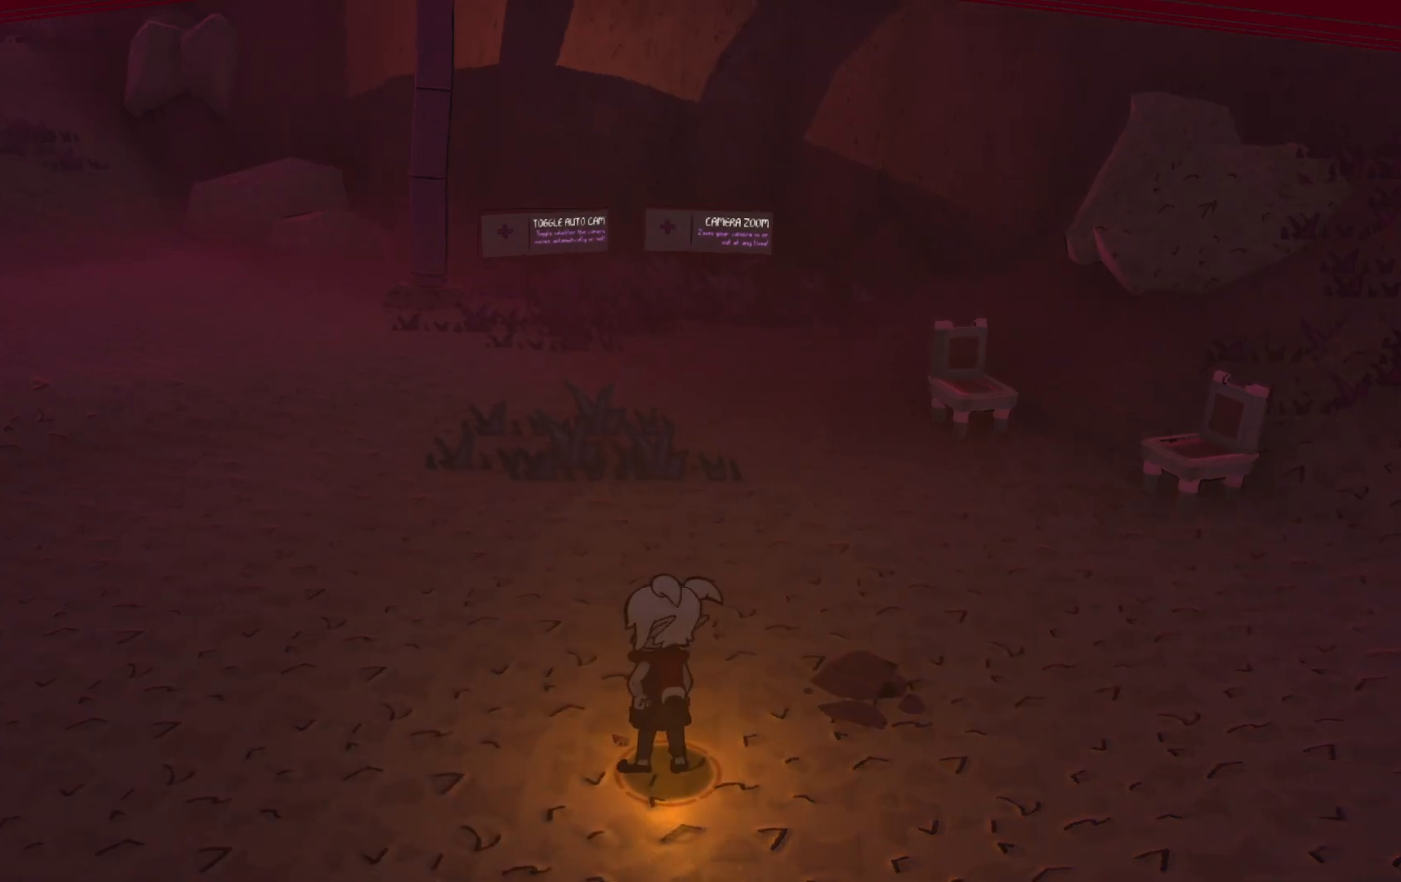
{"buttons": [], "left_stick": "center", "right_stick": "center", "events": []}
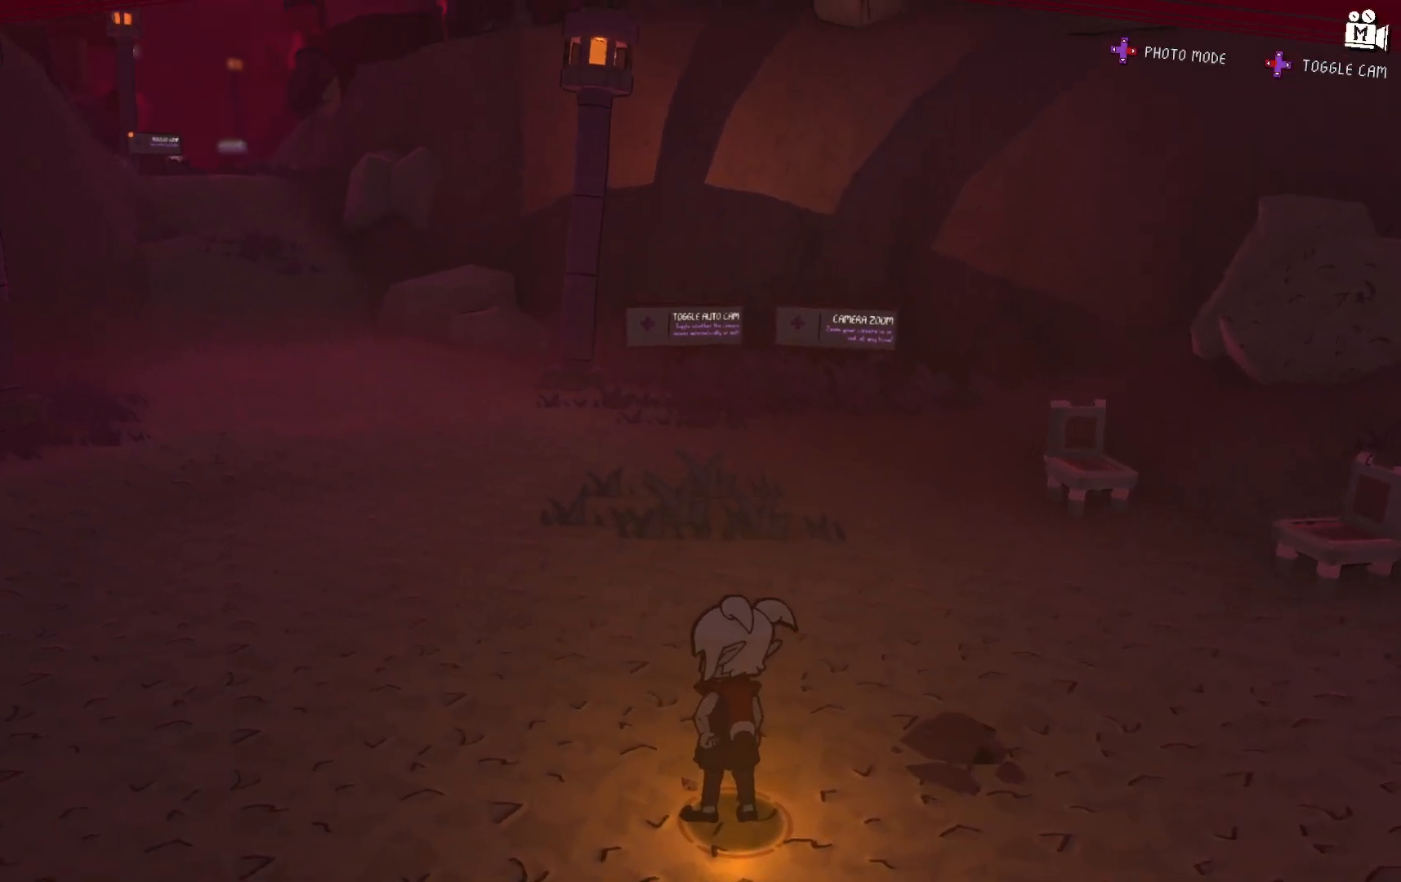
{"buttons": [], "left_stick": "center", "right_stick": "center", "events": []}
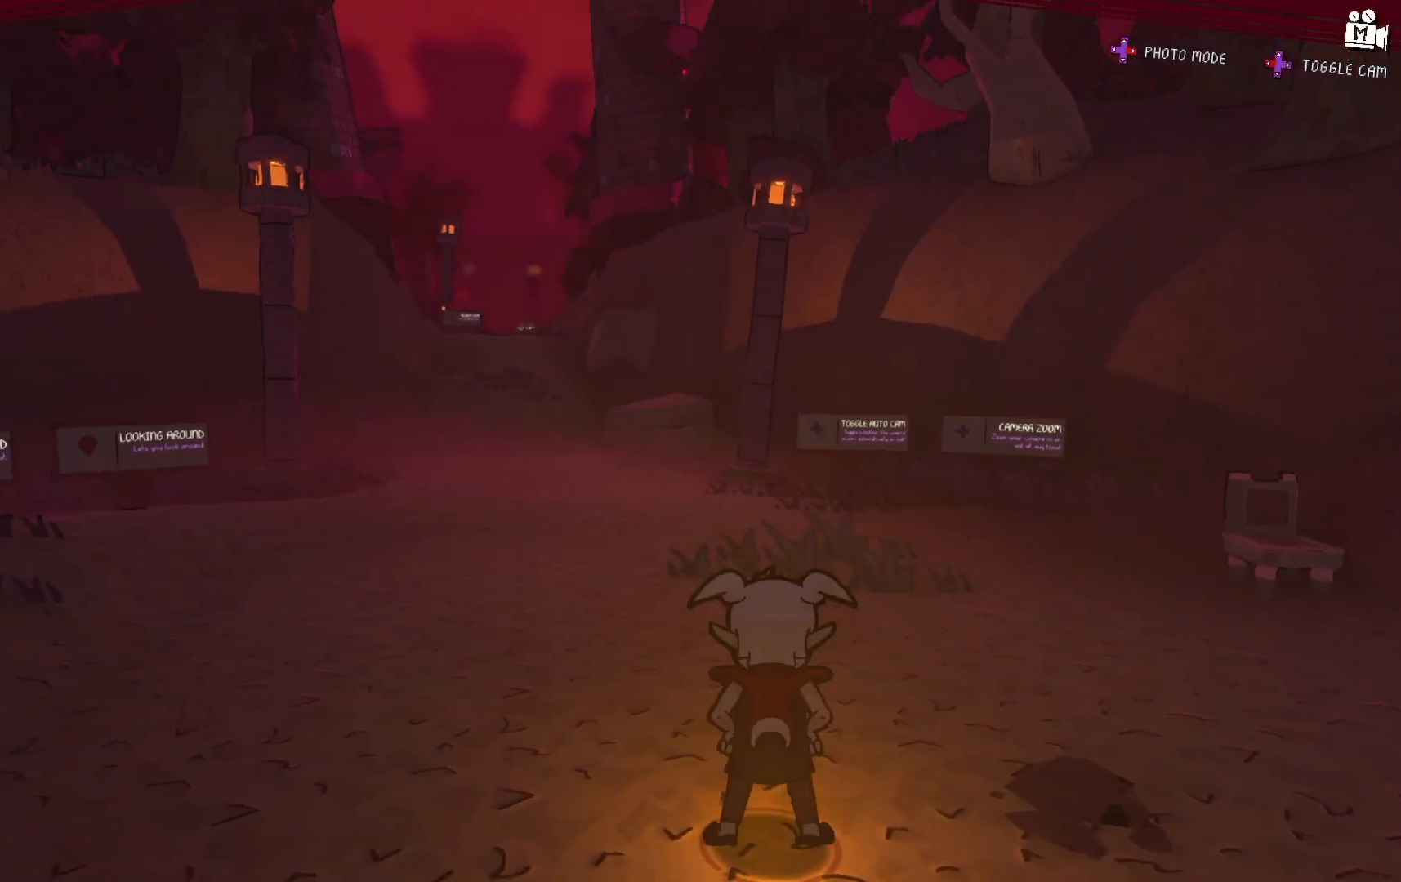
{"buttons": [], "left_stick": "center", "right_stick": "center", "events": []}
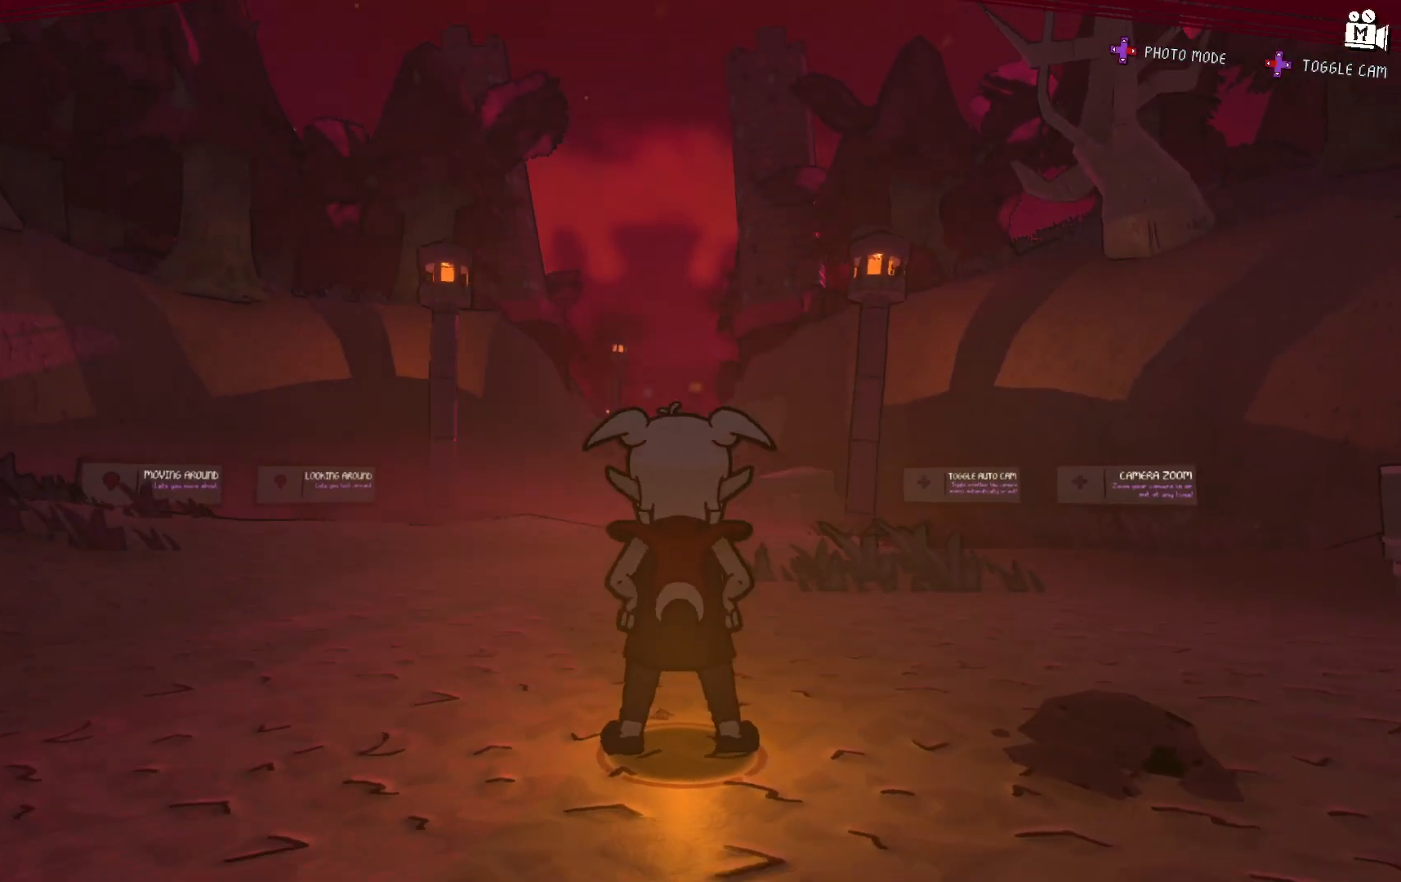
{"buttons": [], "left_stick": "center", "right_stick": "center", "events": []}
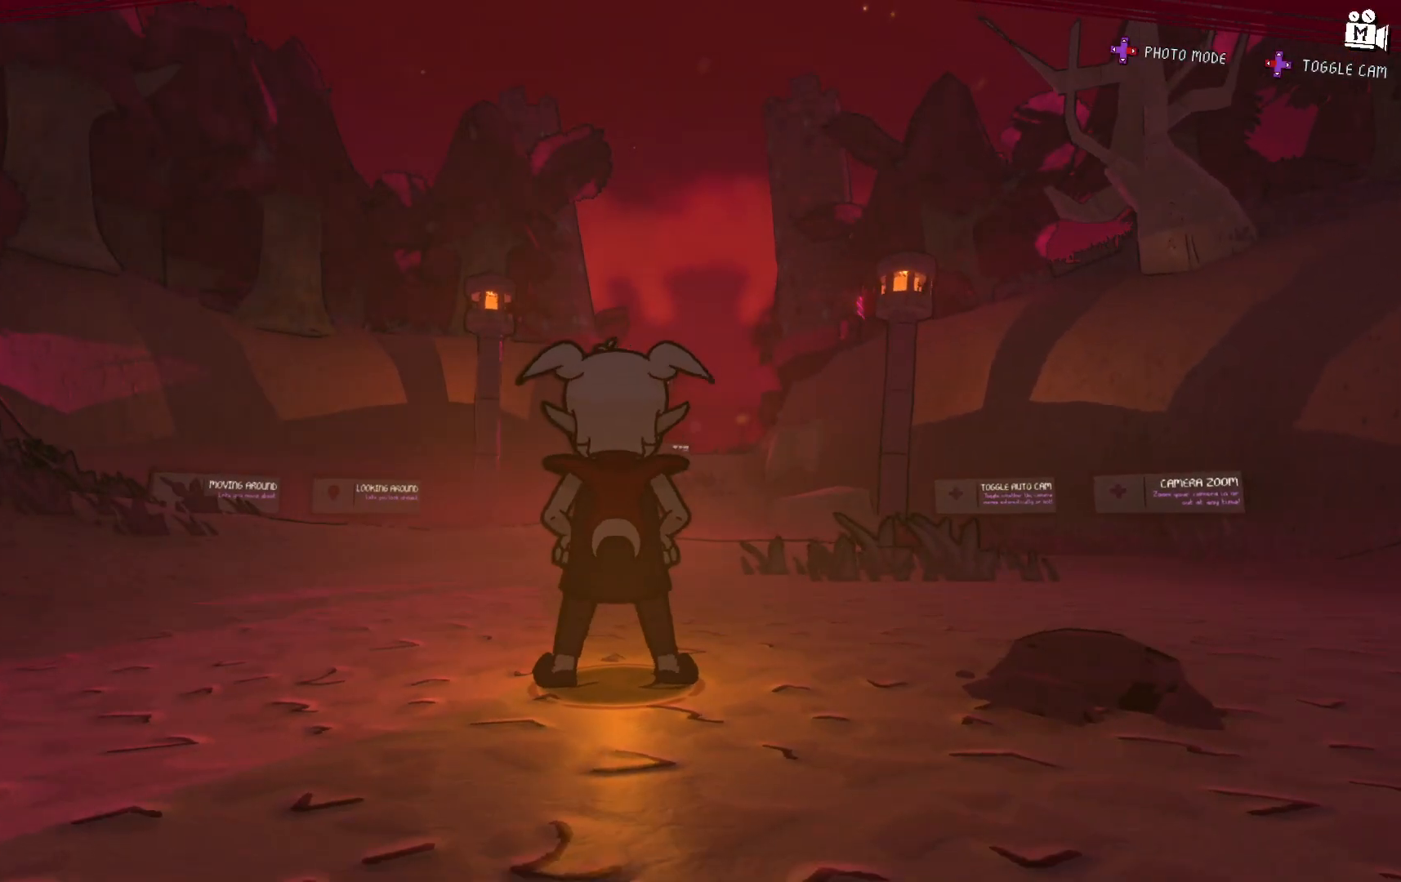
{"buttons": [], "left_stick": "center", "right_stick": "center", "events": []}
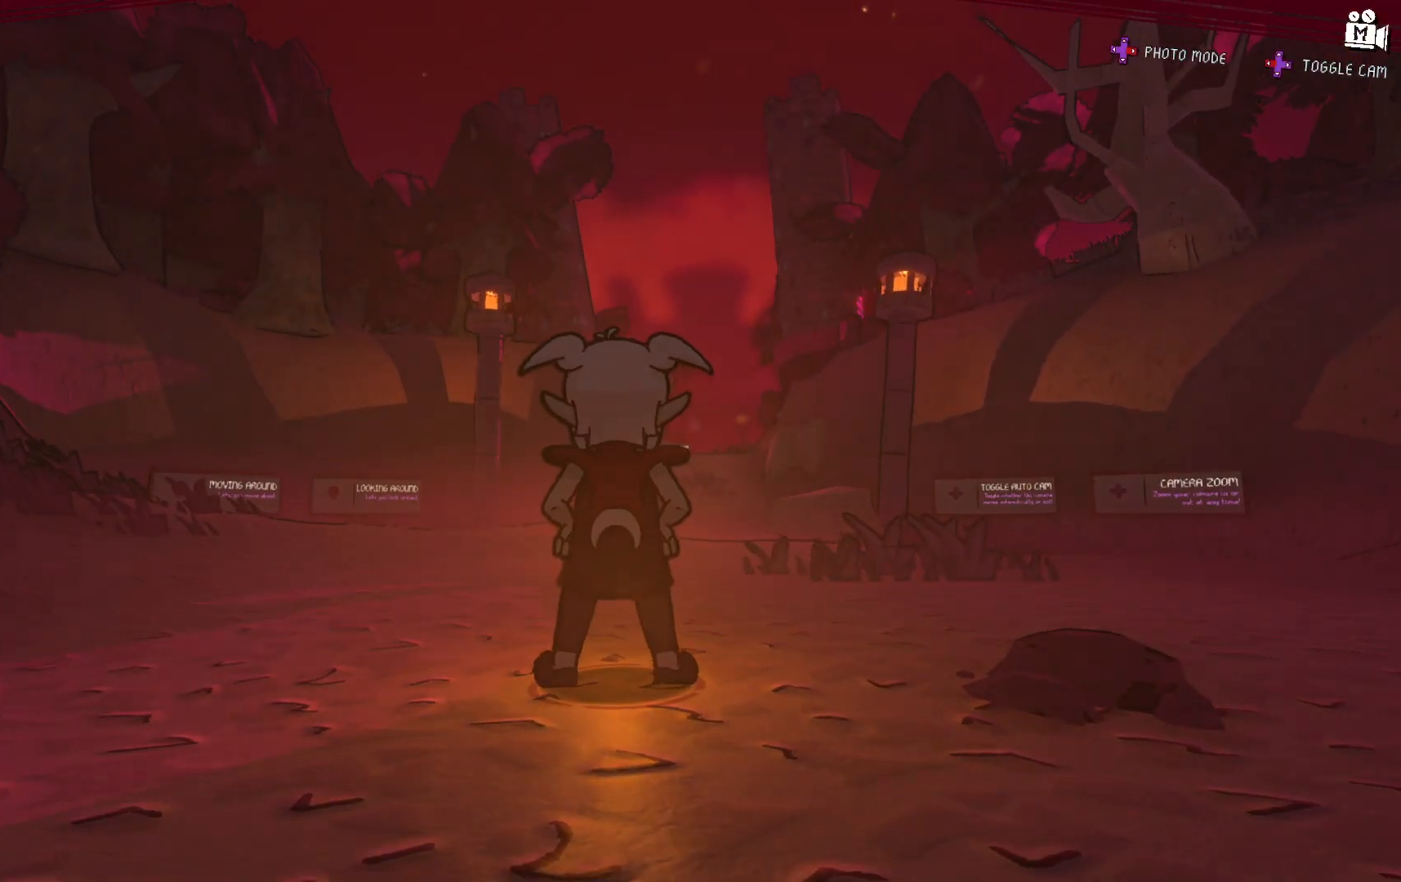
{"buttons": [], "left_stick": "down", "right_stick": "center", "events": [[33, "left_stick", "up"], [200, "left_stick", "center"], [367, "left_stick", "down"]]}
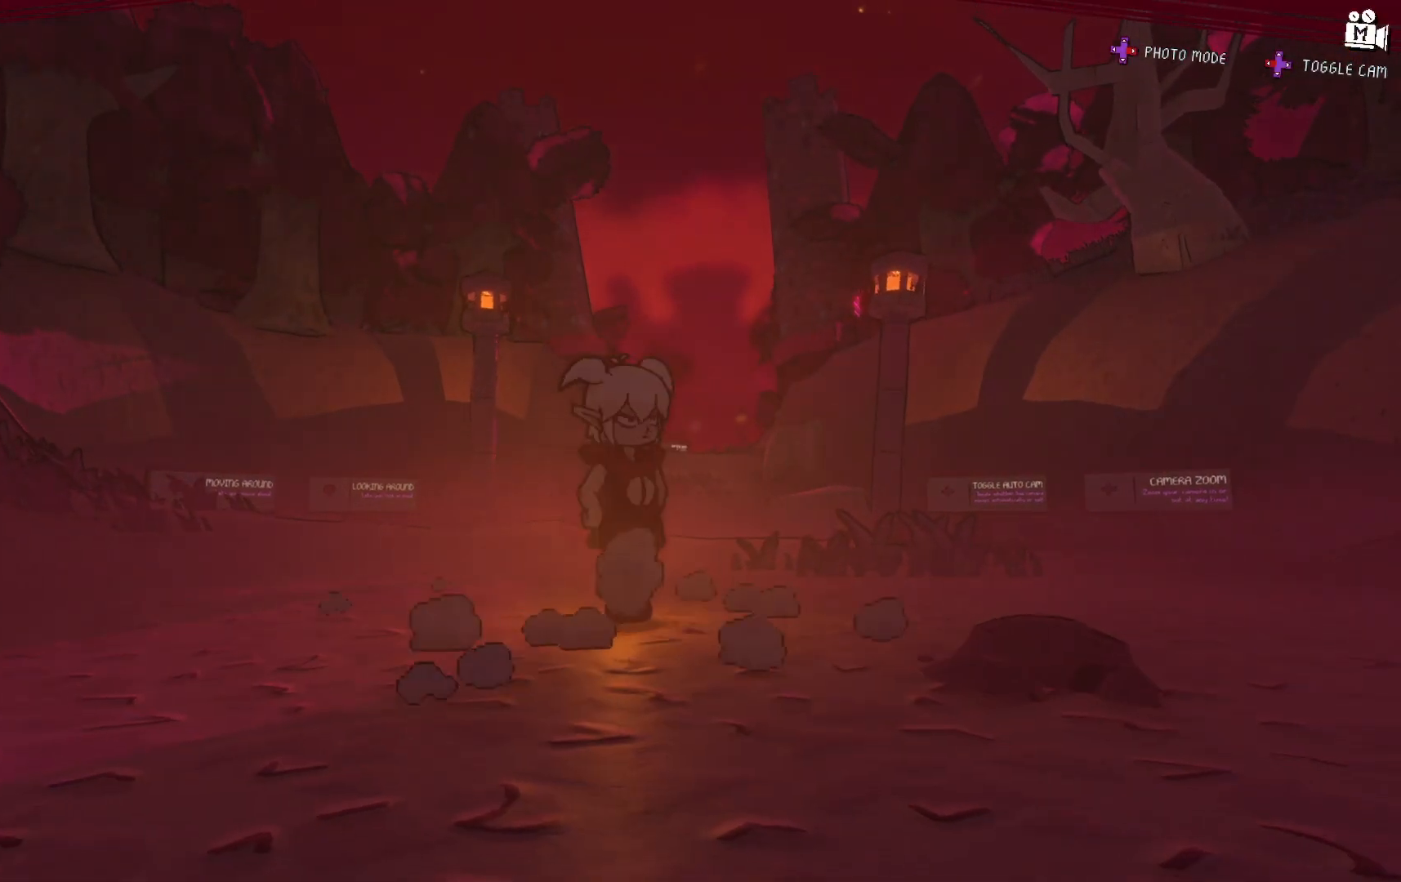
{"buttons": [], "left_stick": "center", "right_stick": "center", "events": [[50, "left_stick", "center"]]}
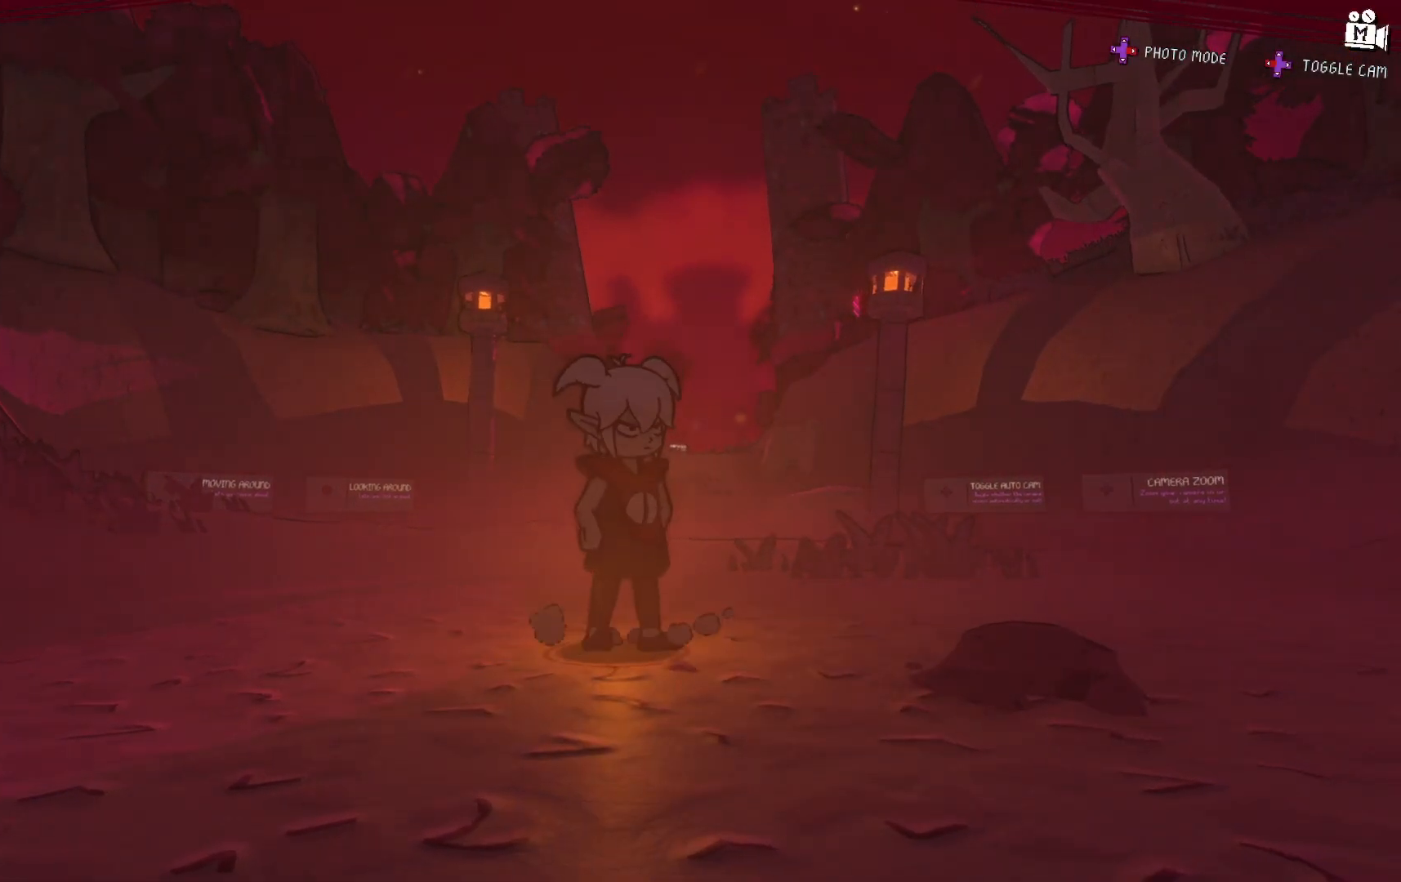
{"buttons": [], "left_stick": "center", "right_stick": "center", "events": [[200, "left_stick", "down-left"], [333, "left_stick", "center"]]}